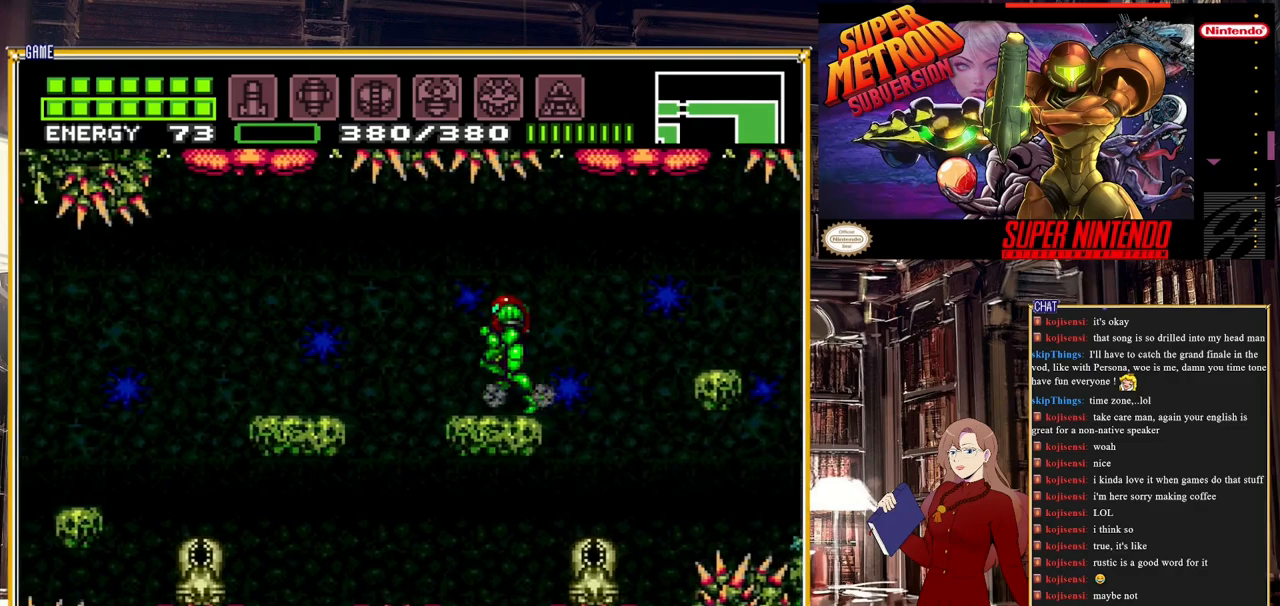
Gameplay with a controller (Nintendo layout); each line is a JSON object with the inputs held at the frame after it. "events" lists button and stick changes between this image and that frame as [ms after this image, input, new state], when the widget could be followed in between. Not read: L3 R3.
{"buttons": ["B"], "events": [[83, "A", "down"], [200, "A", "up"], [483, "DPAD_LEFT", "up"]]}
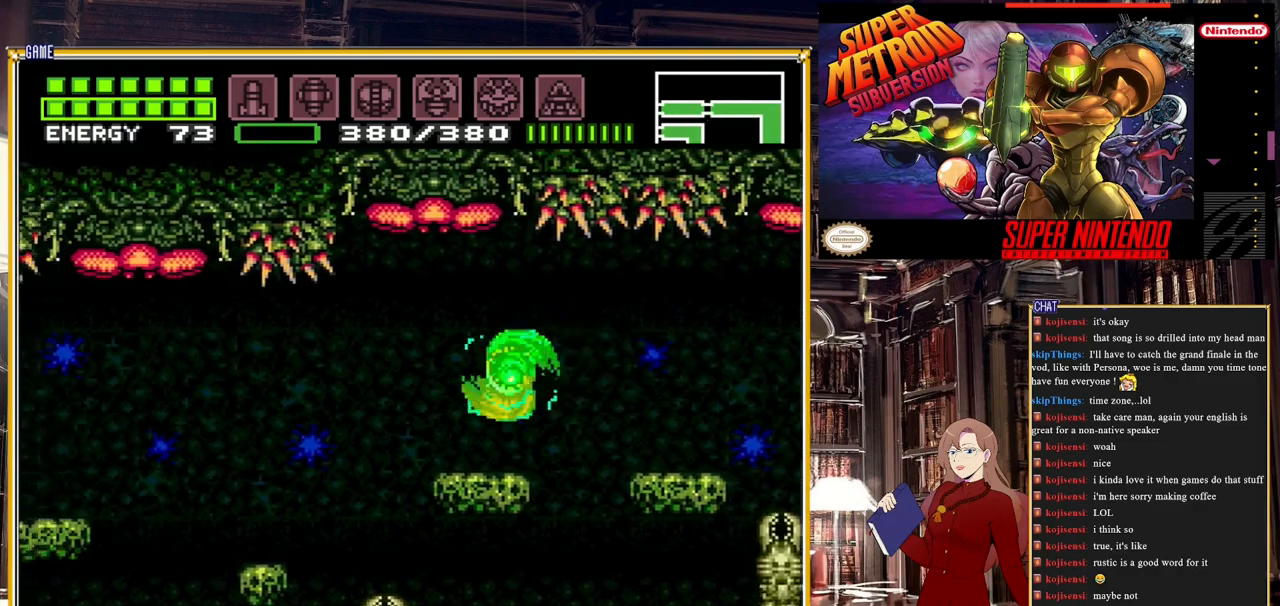
{"buttons": [], "events": [[67, "DPAD_RIGHT", "down"], [167, "B", "up"], [267, "DPAD_RIGHT", "up"]]}
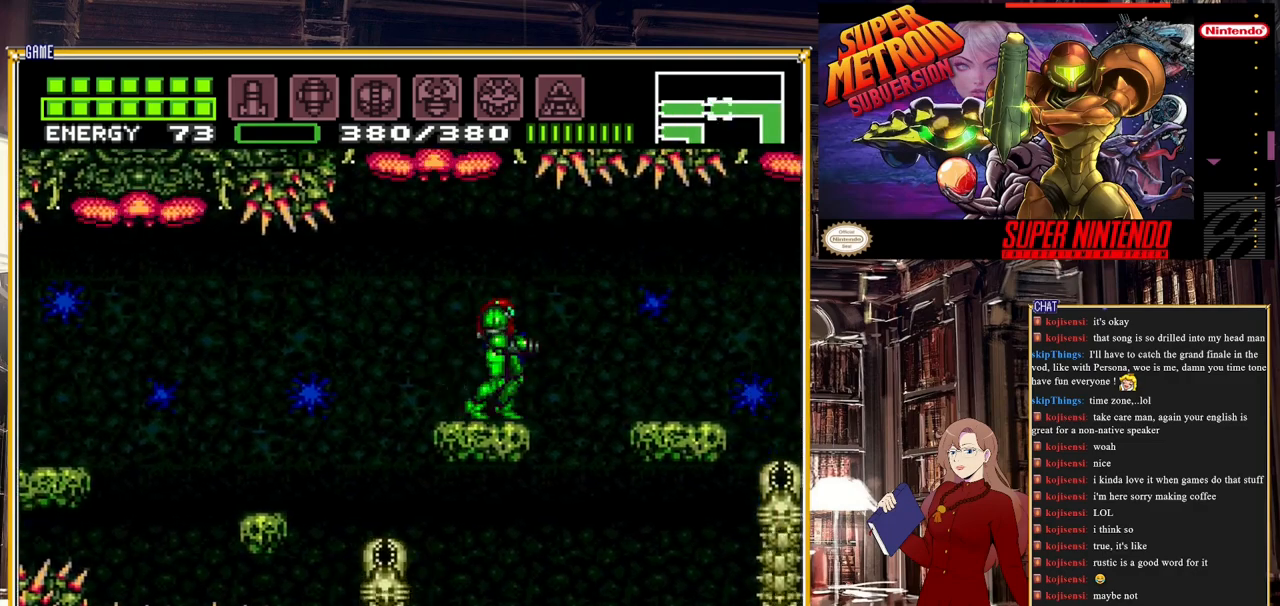
{"buttons": ["B", "DPAD_LEFT"], "events": [[50, "DPAD_LEFT", "down"], [150, "B", "down"], [250, "A", "down"], [350, "A", "up"]]}
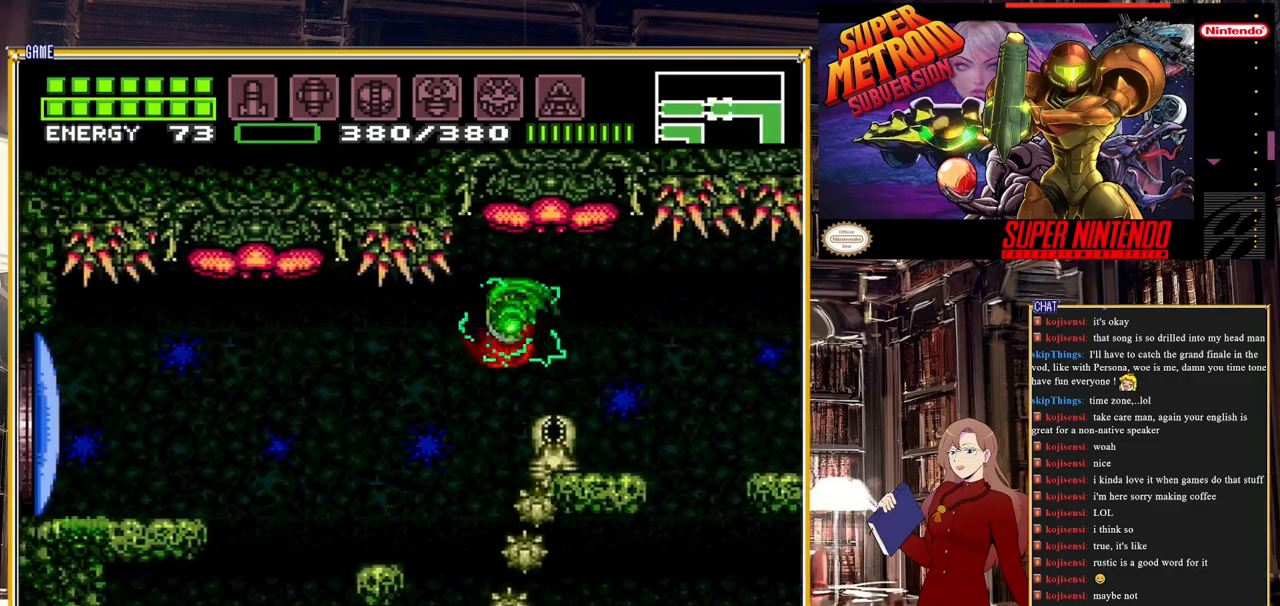
{"buttons": ["DPAD_LEFT"], "events": [[367, "B", "up"]]}
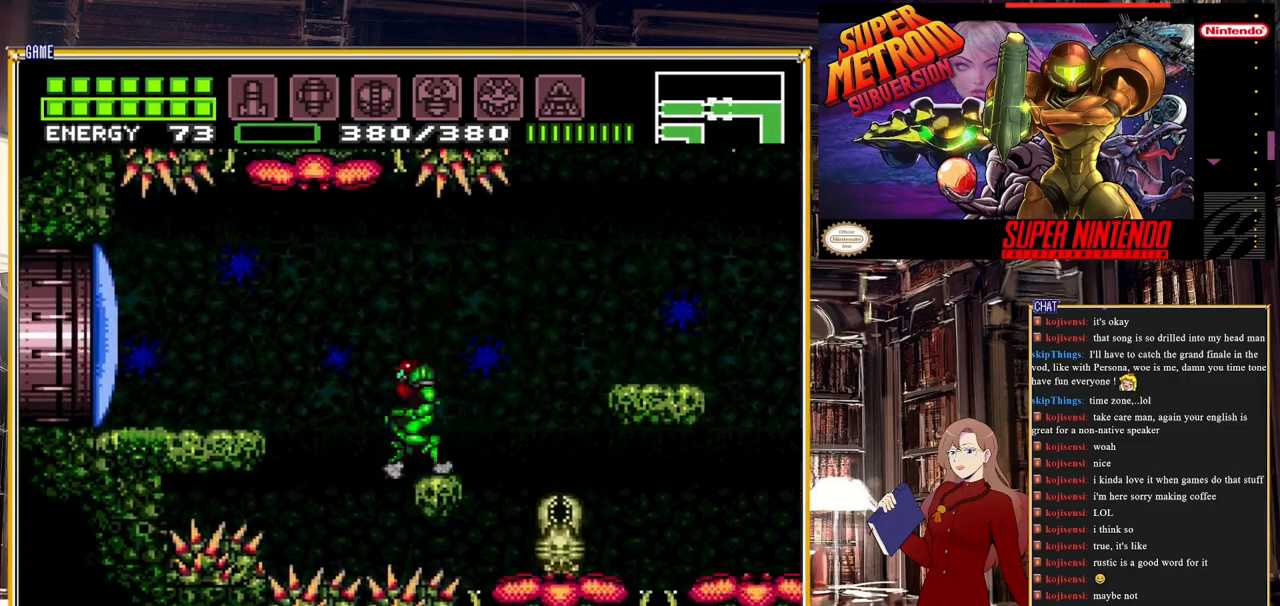
{"buttons": ["DPAD_LEFT"], "events": [[50, "B", "down"], [83, "A", "down"], [117, "B", "up"], [250, "A", "up"]]}
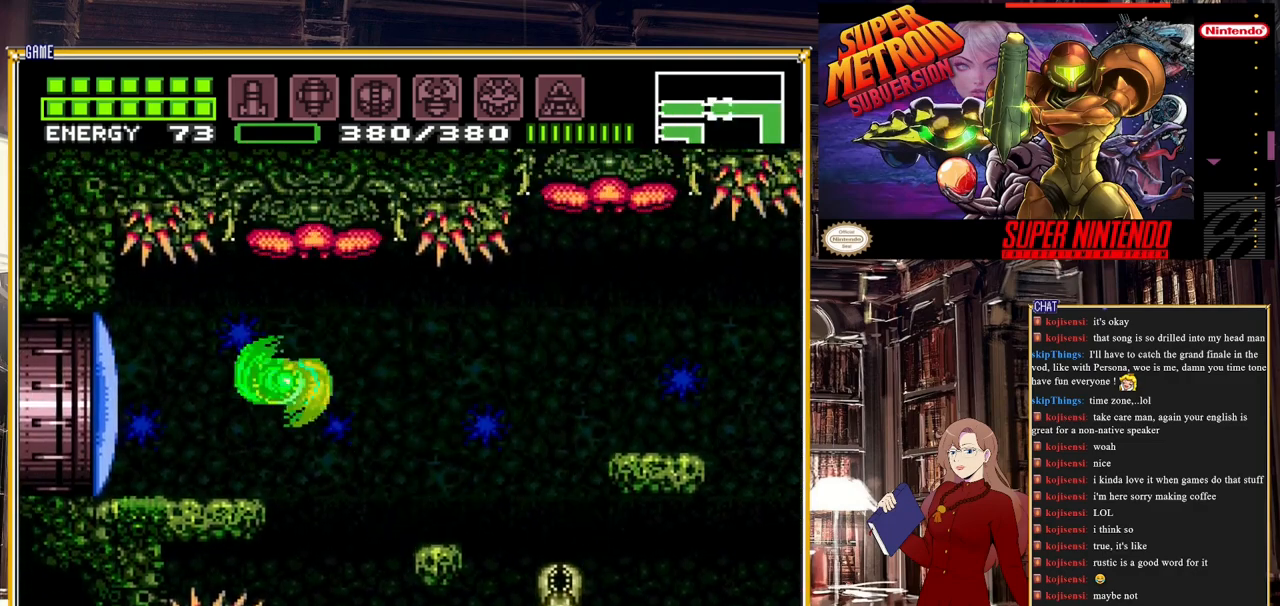
{"buttons": ["B", "DPAD_LEFT"], "events": [[50, "Y", "down"], [133, "Y", "up"], [283, "B", "down"]]}
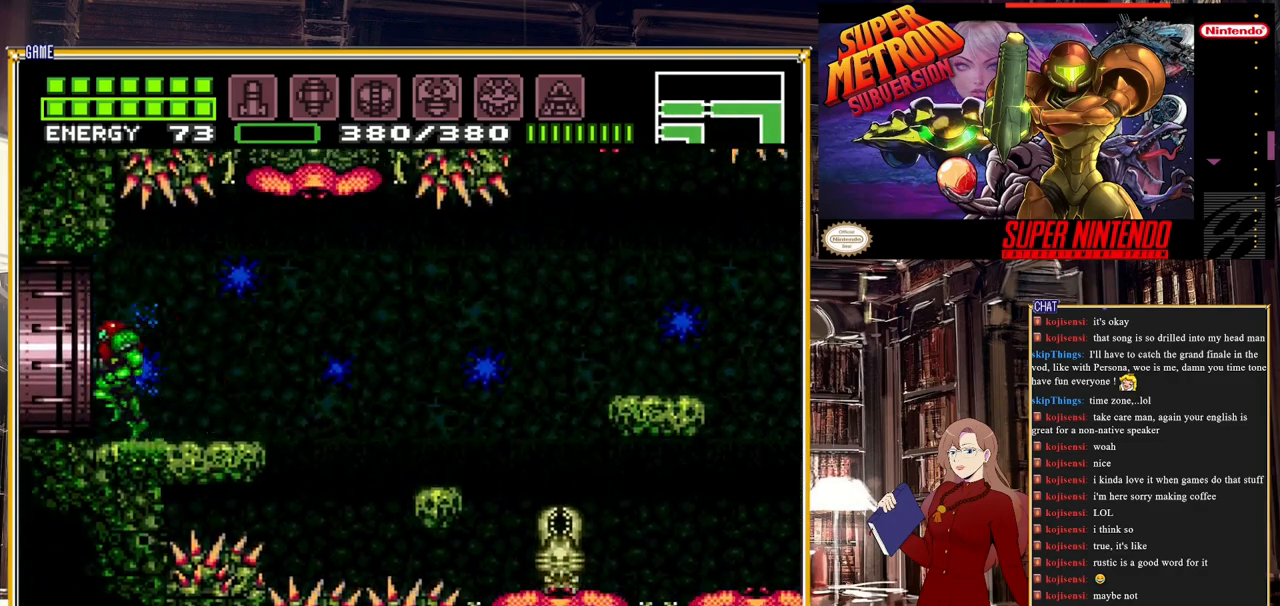
{"buttons": ["B", "DPAD_LEFT"], "events": []}
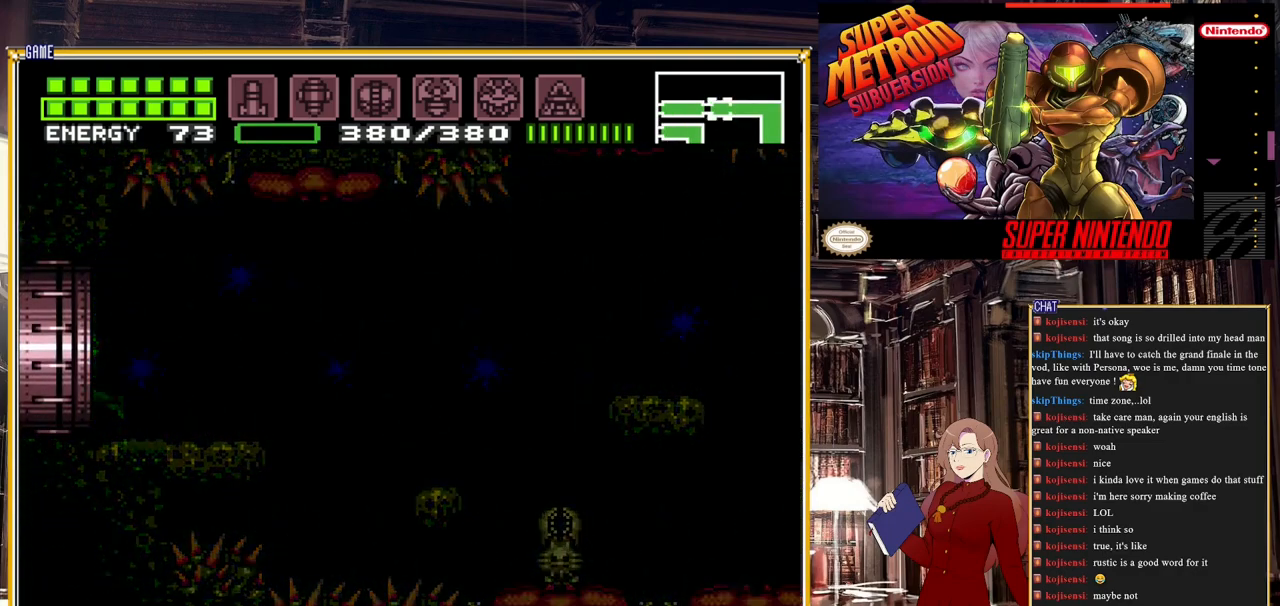
{"buttons": ["B", "DPAD_LEFT"], "events": []}
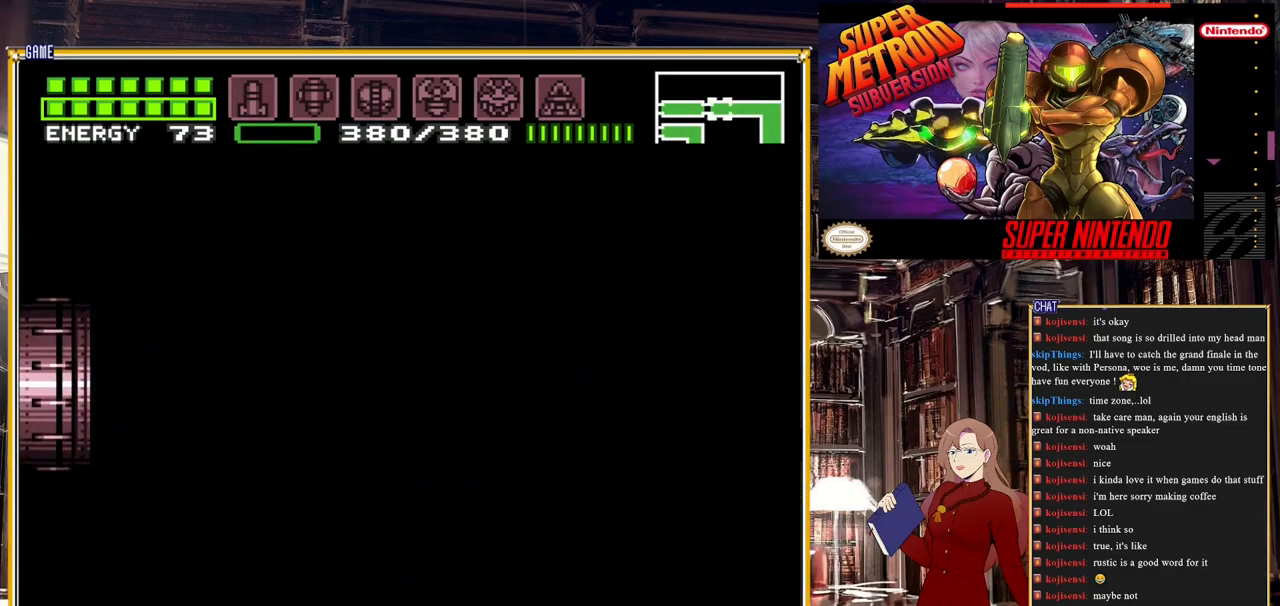
{"buttons": ["B", "DPAD_LEFT"], "events": []}
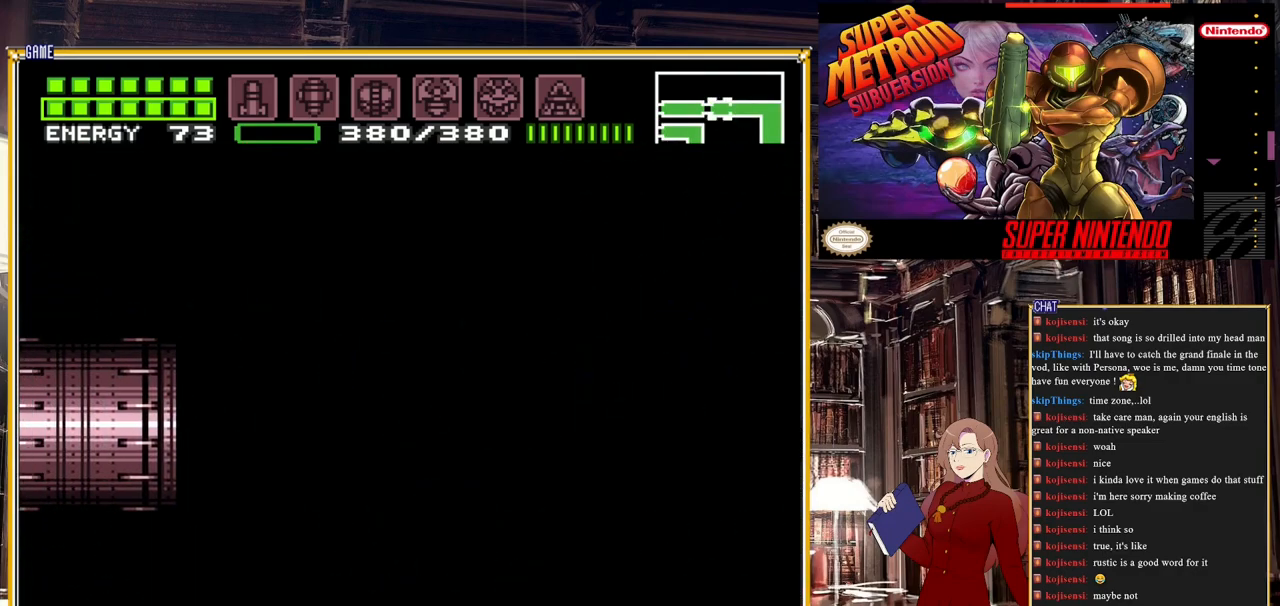
{"buttons": ["B", "DPAD_LEFT"], "events": []}
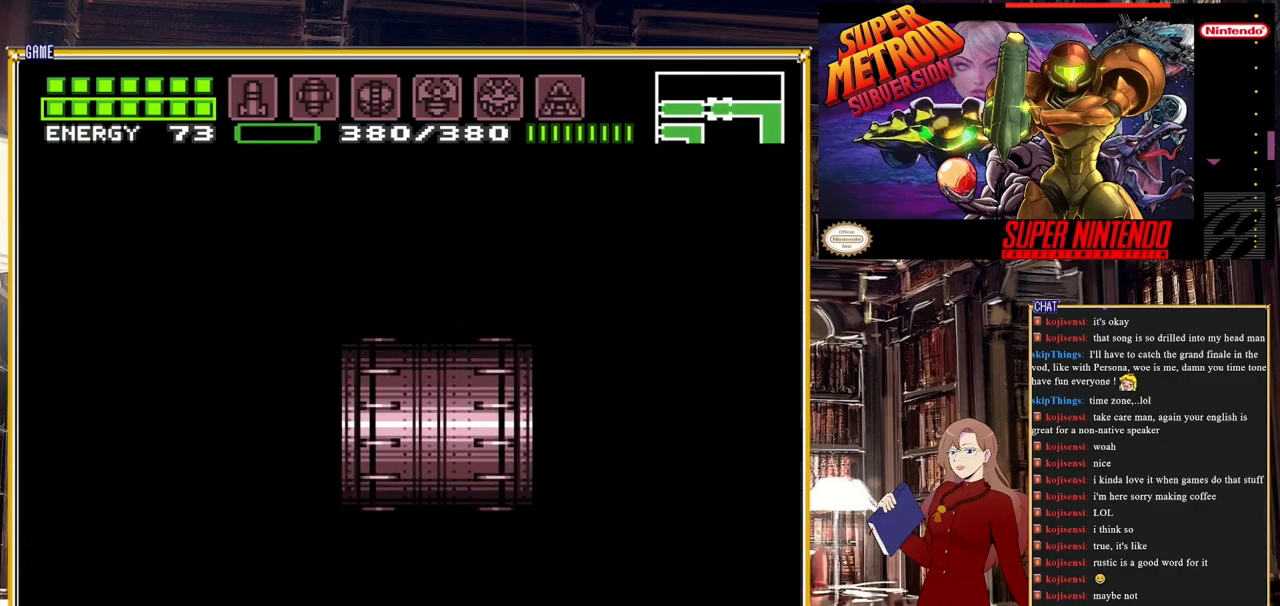
{"buttons": ["B", "DPAD_LEFT"], "events": []}
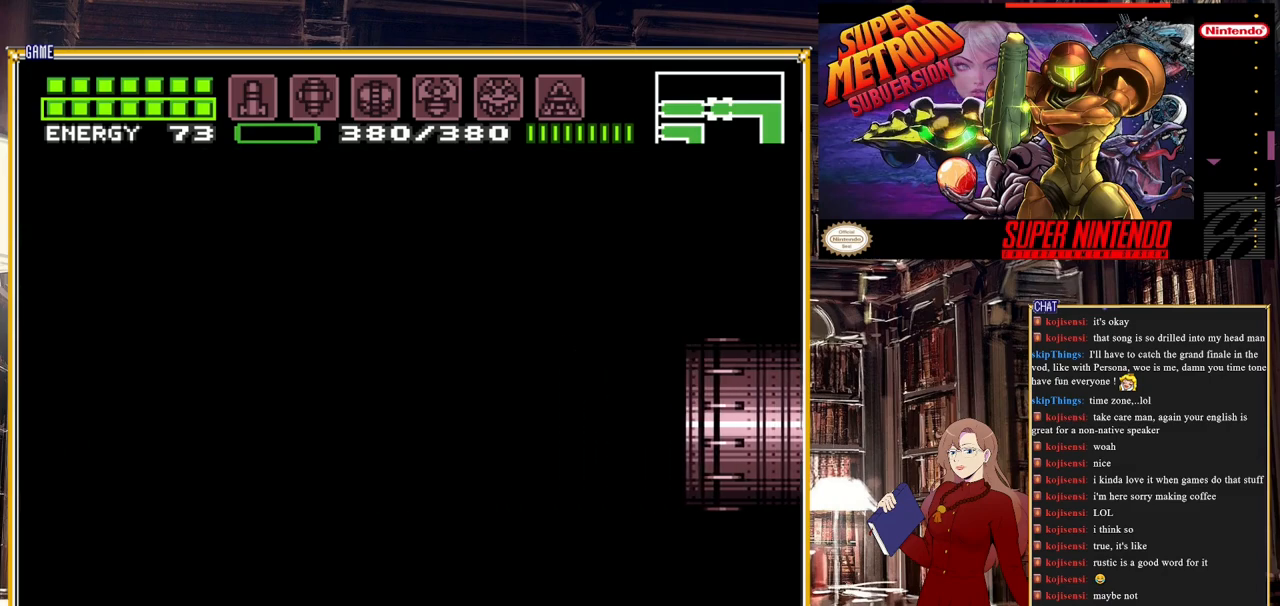
{"buttons": ["B", "DPAD_LEFT"], "events": []}
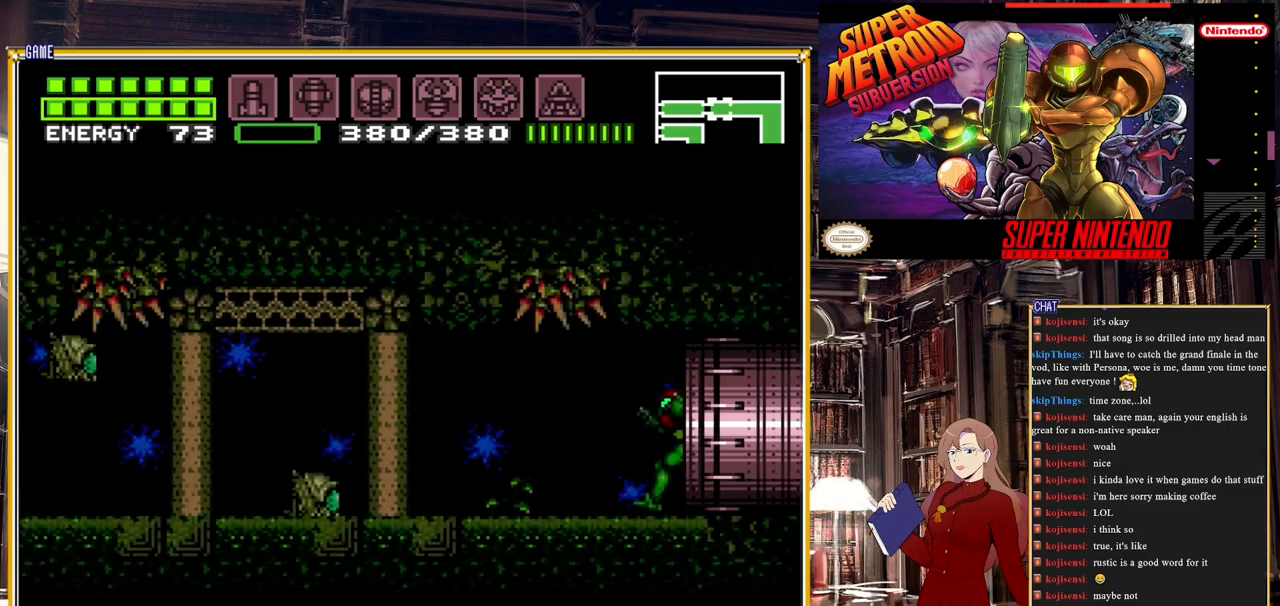
{"buttons": ["B", "Y", "DPAD_LEFT"], "events": [[217, "Y", "down"], [300, "Y", "up"], [450, "Y", "down"]]}
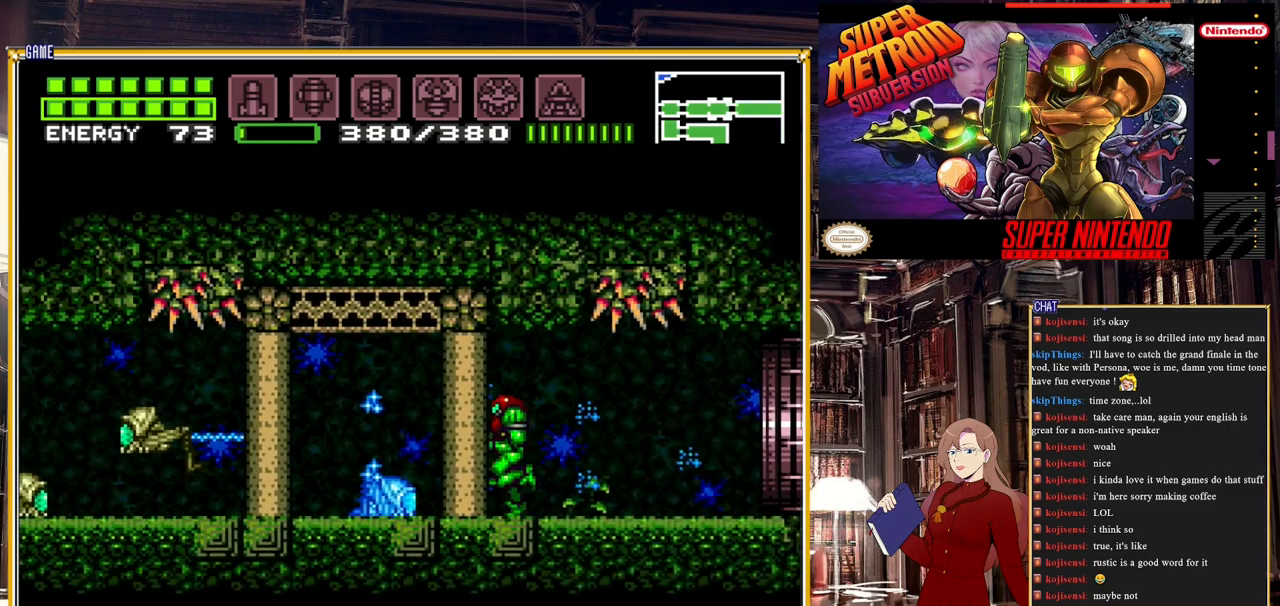
{"buttons": [], "events": [[67, "Y", "up"], [200, "Y", "down"], [333, "Y", "up"], [417, "DPAD_LEFT", "up"], [500, "B", "up"]]}
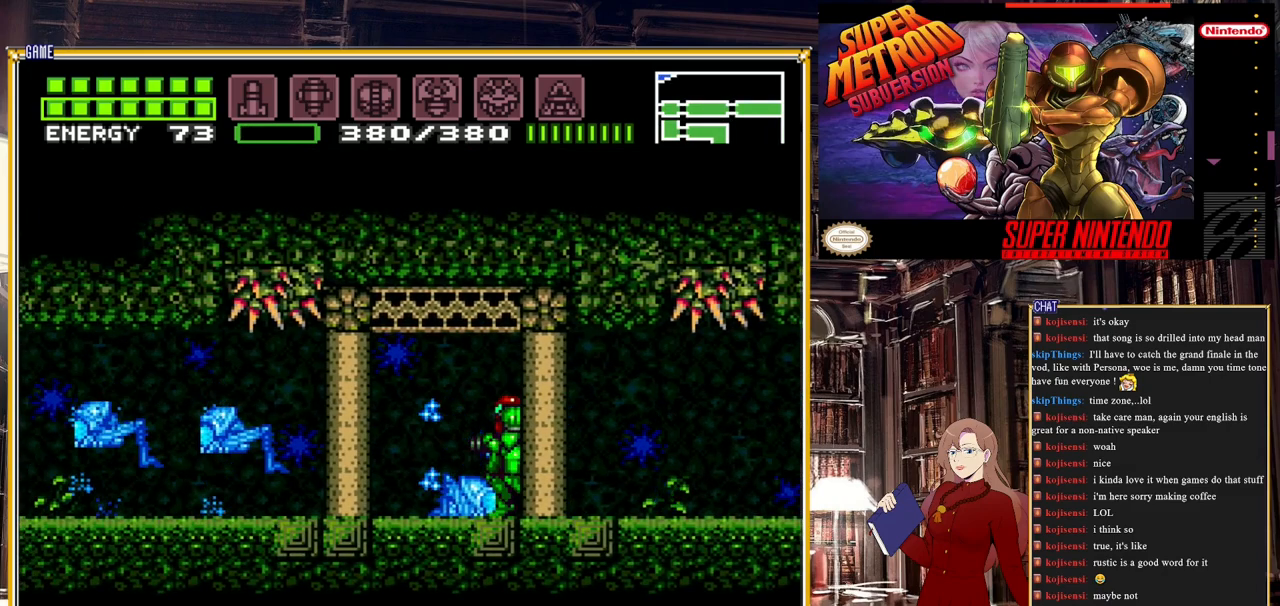
{"buttons": ["A"], "events": [[83, "B", "down"], [200, "B", "up"], [483, "A", "down"]]}
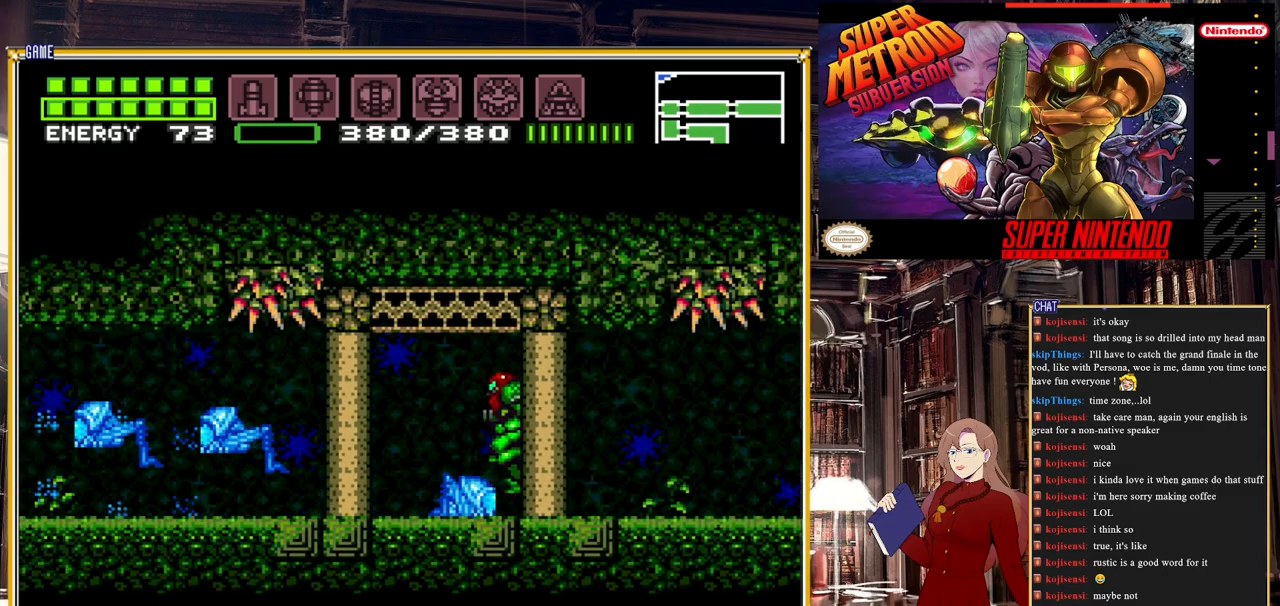
{"buttons": [], "events": [[17, "A", "up"]]}
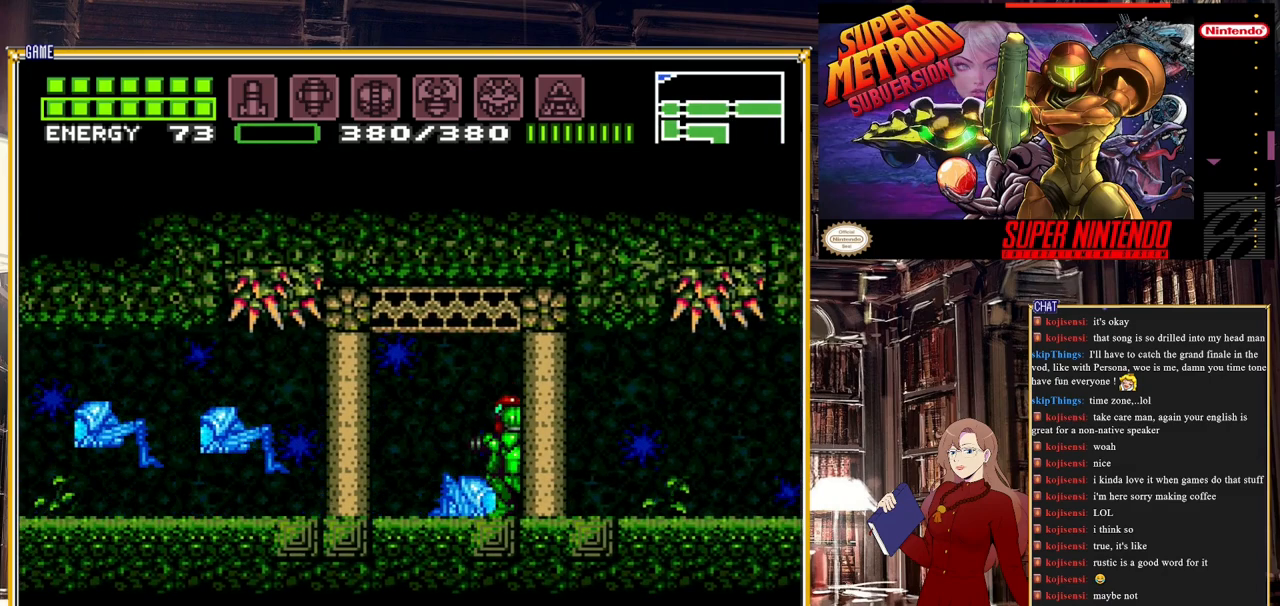
{"buttons": [], "events": [[83, "DPAD_DOWN", "down"], [150, "DPAD_DOWN", "up"], [250, "DPAD_DOWN", "down"], [350, "DPAD_DOWN", "up"]]}
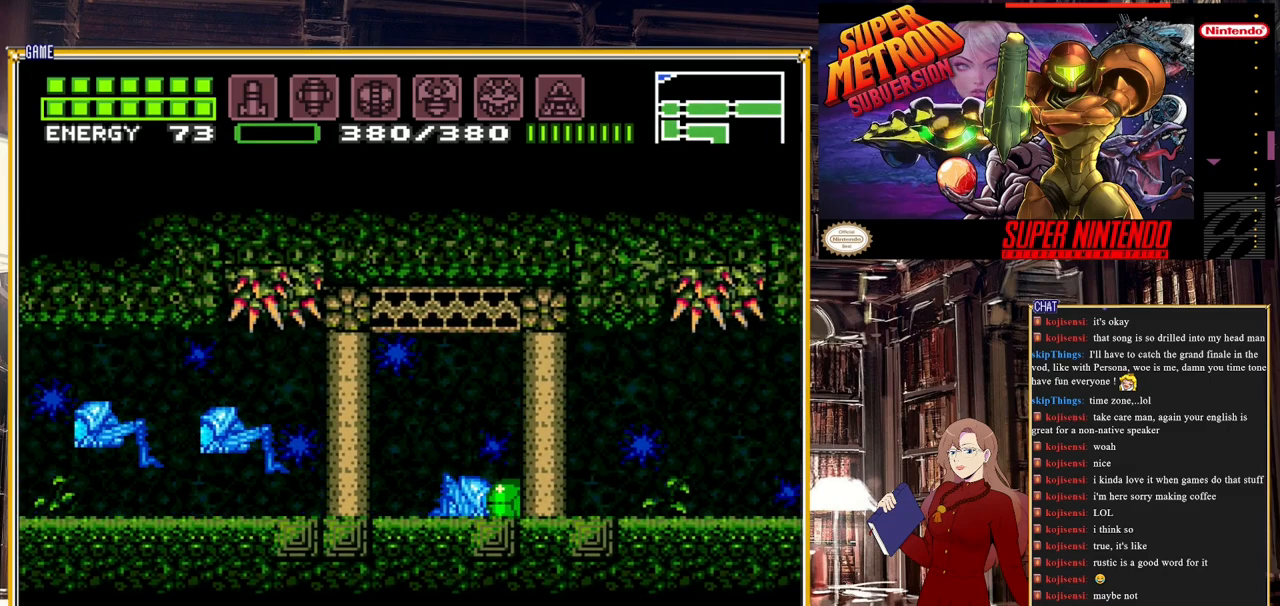
{"buttons": ["DPAD_LEFT"], "events": [[50, "Y", "down"], [183, "DPAD_LEFT", "down"], [183, "Y", "up"], [233, "A", "down"], [367, "A", "up"]]}
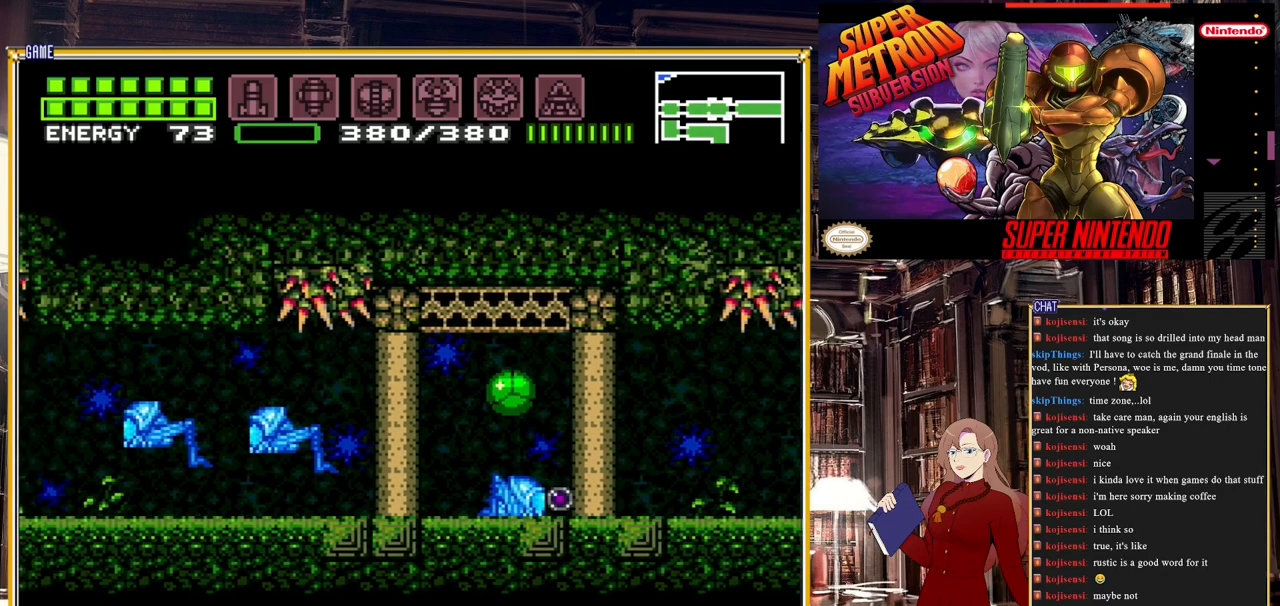
{"buttons": ["DPAD_LEFT"], "events": [[383, "DPAD_LEFT", "up"], [383, "DPAD_UP", "down"], [450, "DPAD_LEFT", "down"], [500, "DPAD_UP", "up"]]}
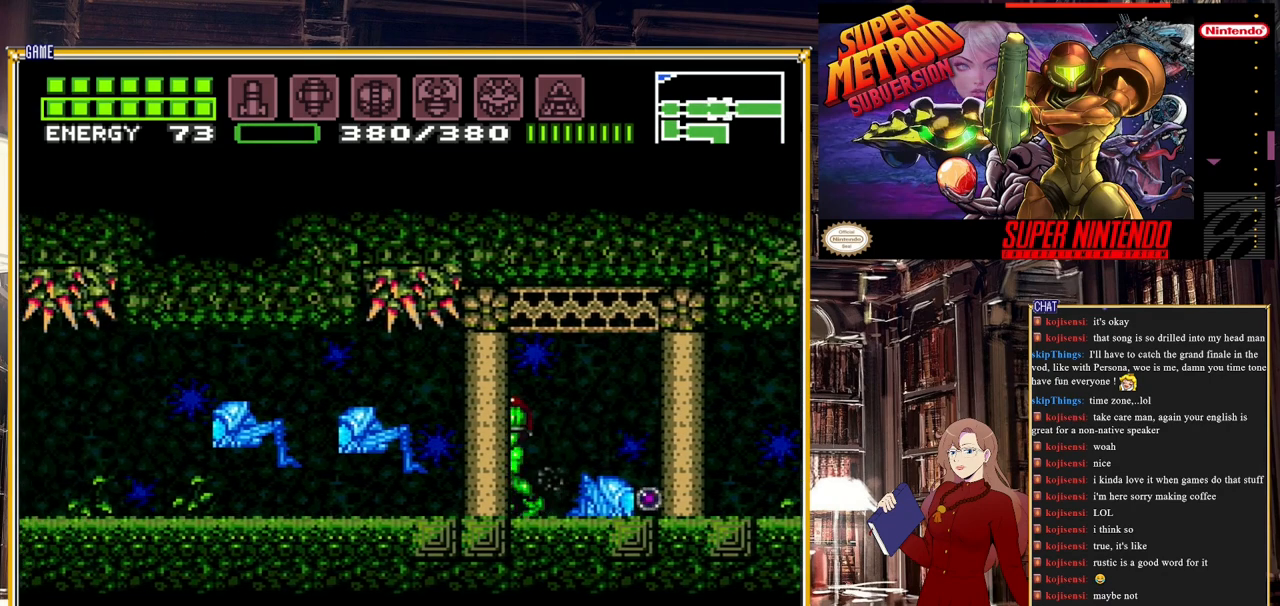
{"buttons": ["DPAD_DOWN"], "events": [[217, "DPAD_LEFT", "up"], [267, "DPAD_DOWN", "down"], [367, "DPAD_DOWN", "up"], [467, "DPAD_DOWN", "down"]]}
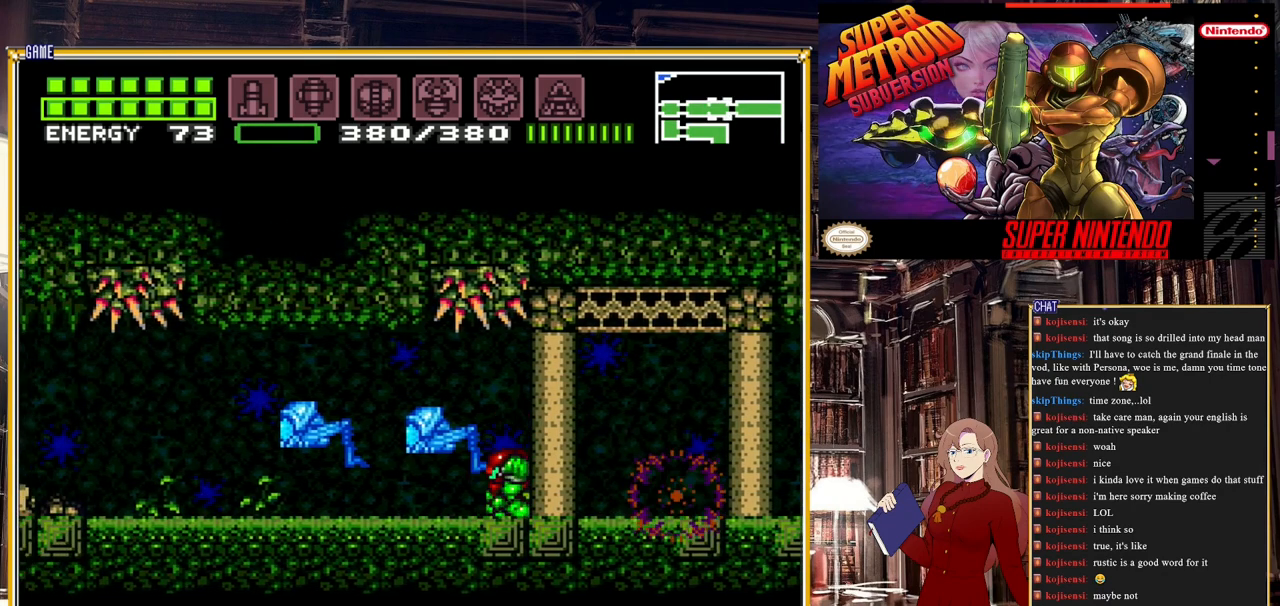
{"buttons": ["Y", "DPAD_LEFT"], "events": [[83, "DPAD_DOWN", "up"], [83, "DPAD_LEFT", "down"], [233, "Y", "down"], [367, "Y", "up"], [467, "Y", "down"]]}
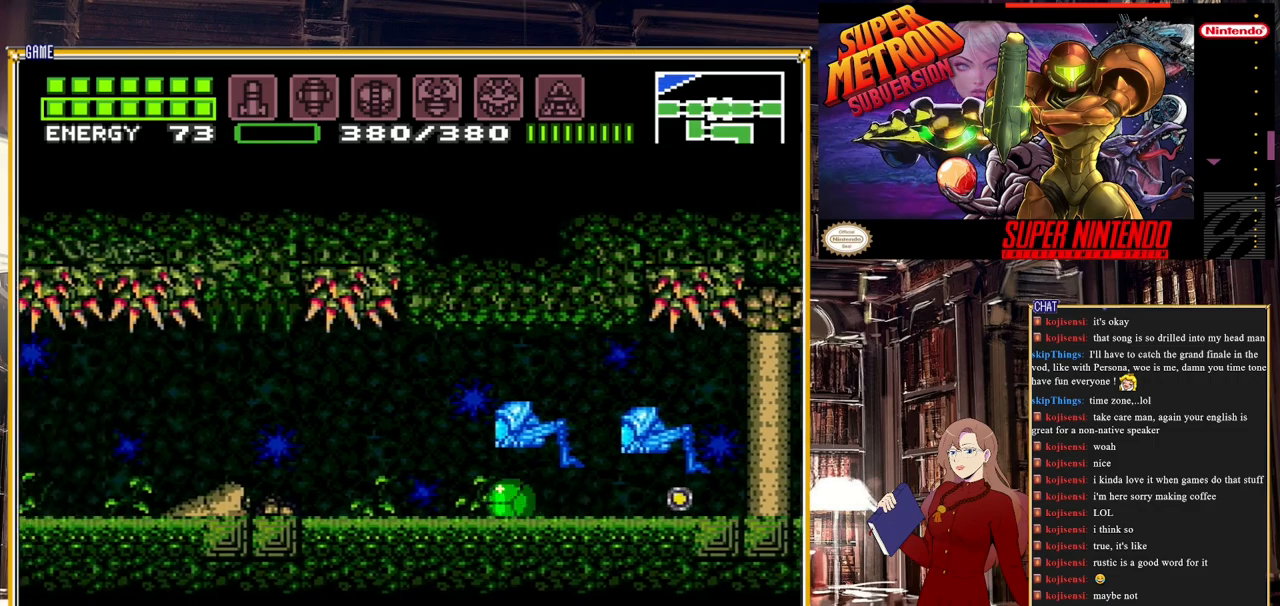
{"buttons": ["B", "DPAD_LEFT"], "events": [[133, "Y", "up"], [183, "Y", "down"], [267, "DPAD_LEFT", "up"], [267, "DPAD_UP", "down"], [317, "Y", "up"], [367, "DPAD_LEFT", "down"], [400, "DPAD_UP", "up"], [450, "B", "down"]]}
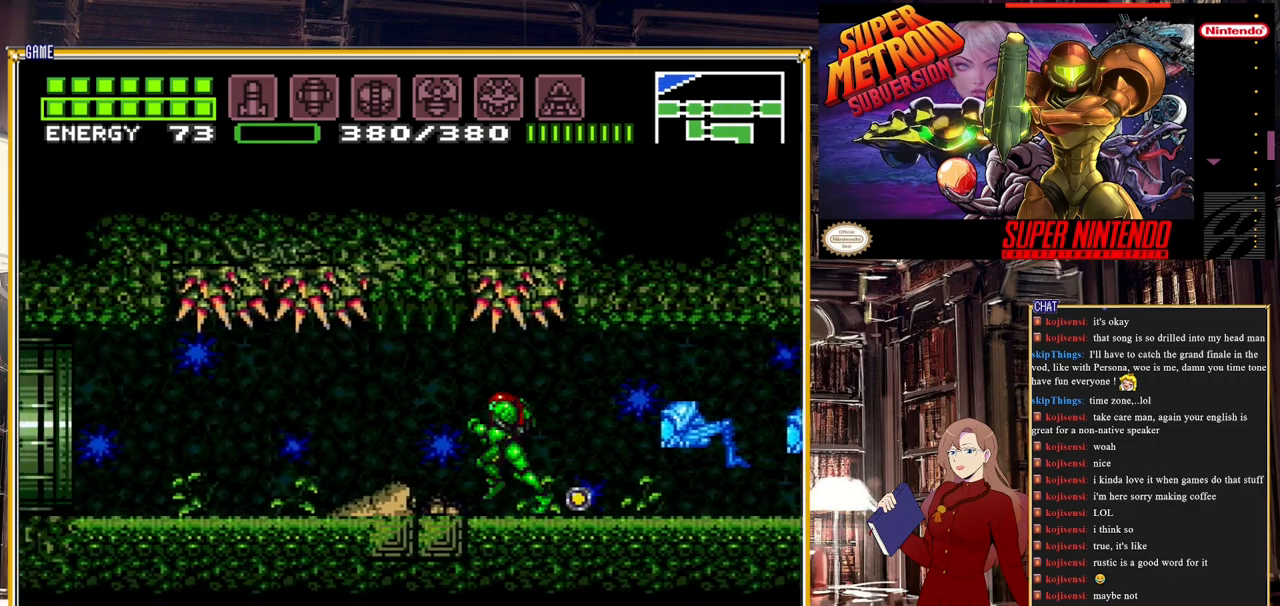
{"buttons": ["B", "DPAD_LEFT"], "events": [[200, "Y", "down"], [317, "Y", "up"]]}
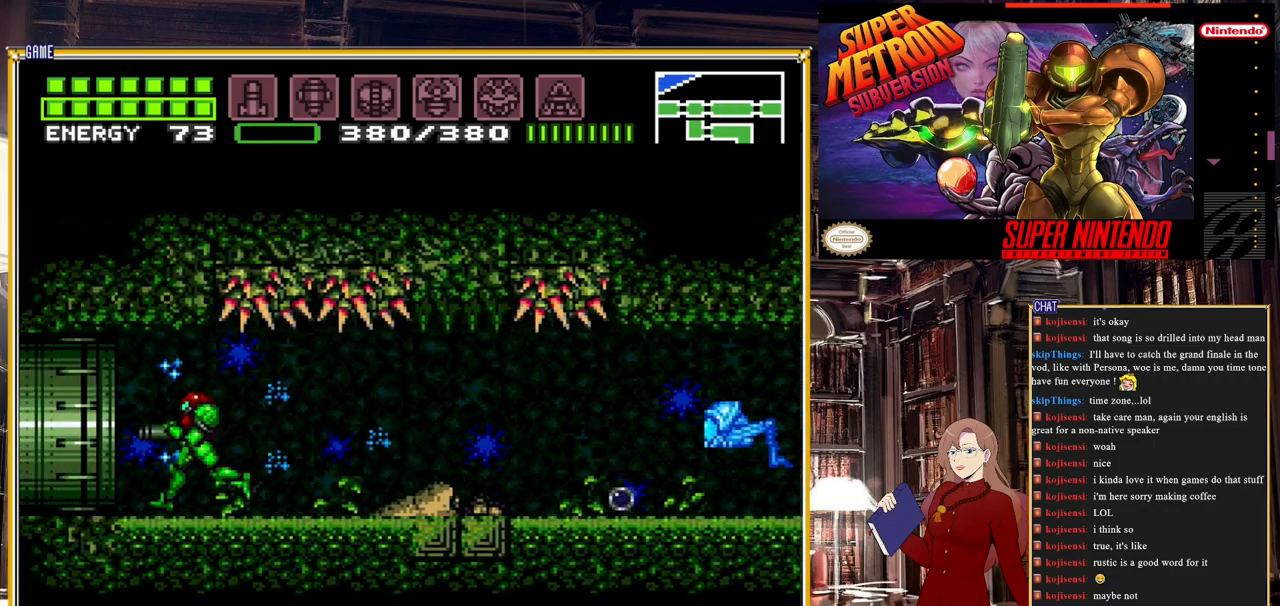
{"buttons": ["B", "DPAD_LEFT"], "events": []}
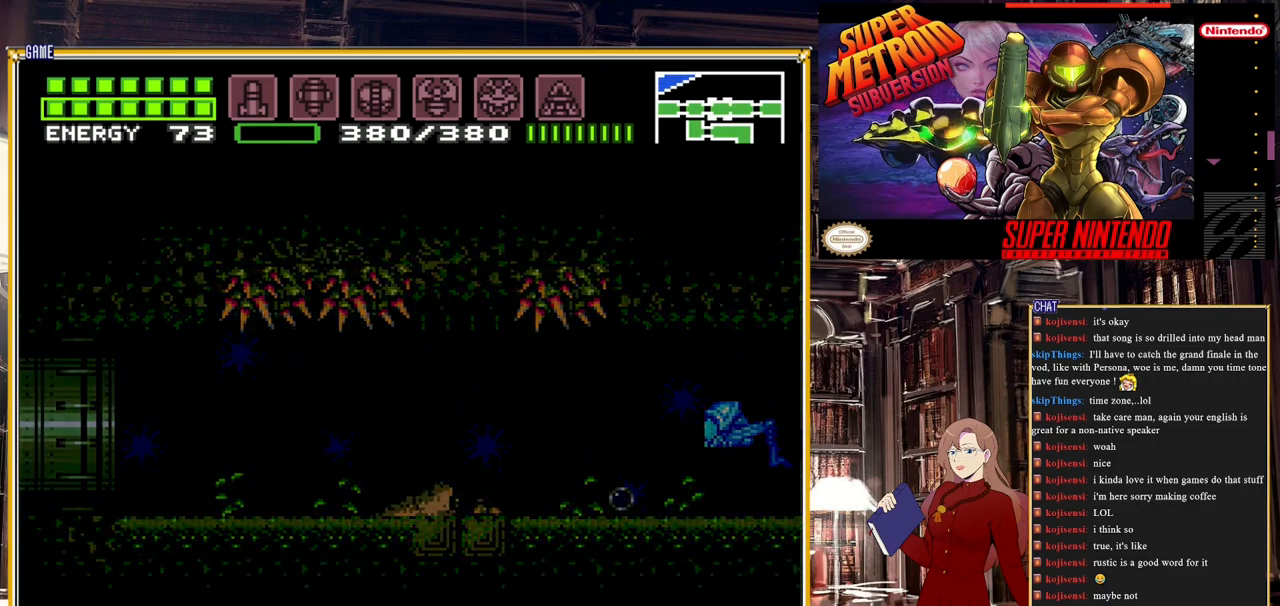
{"buttons": ["B", "DPAD_LEFT"], "events": []}
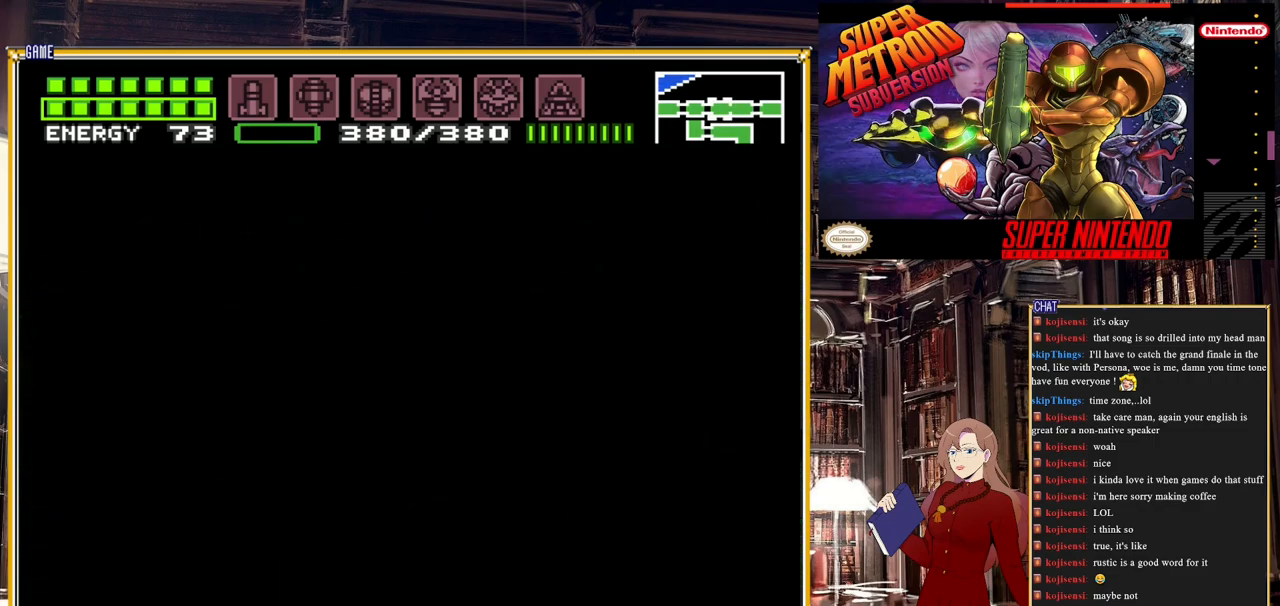
{"buttons": ["B", "DPAD_LEFT"], "events": []}
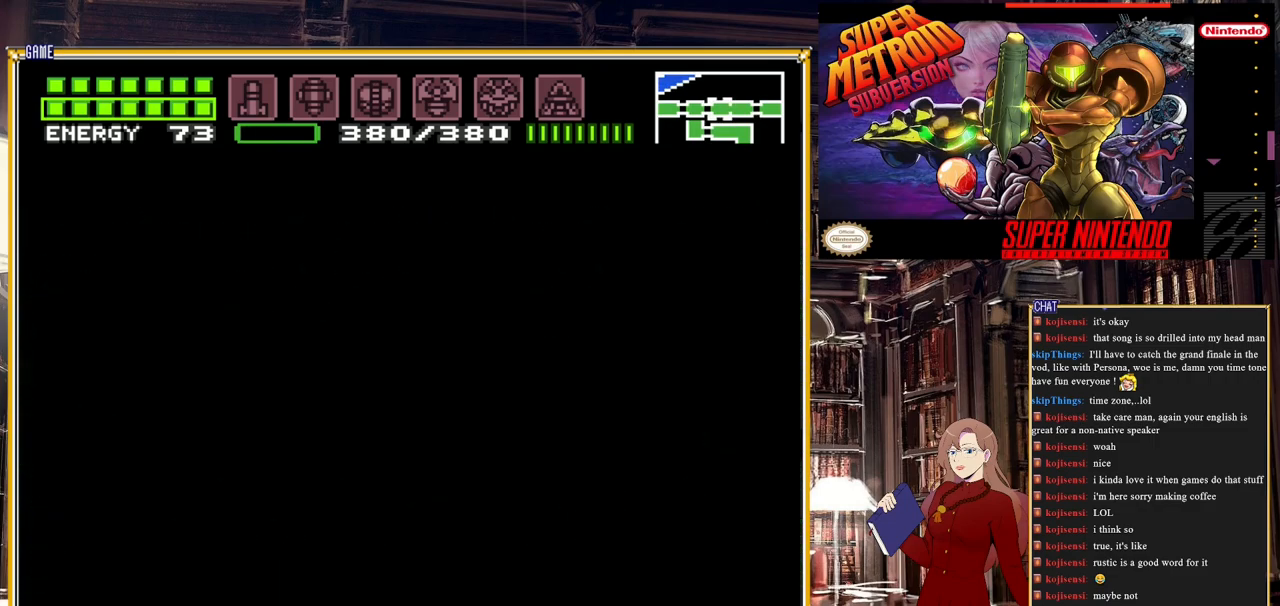
{"buttons": ["B", "DPAD_LEFT"], "events": []}
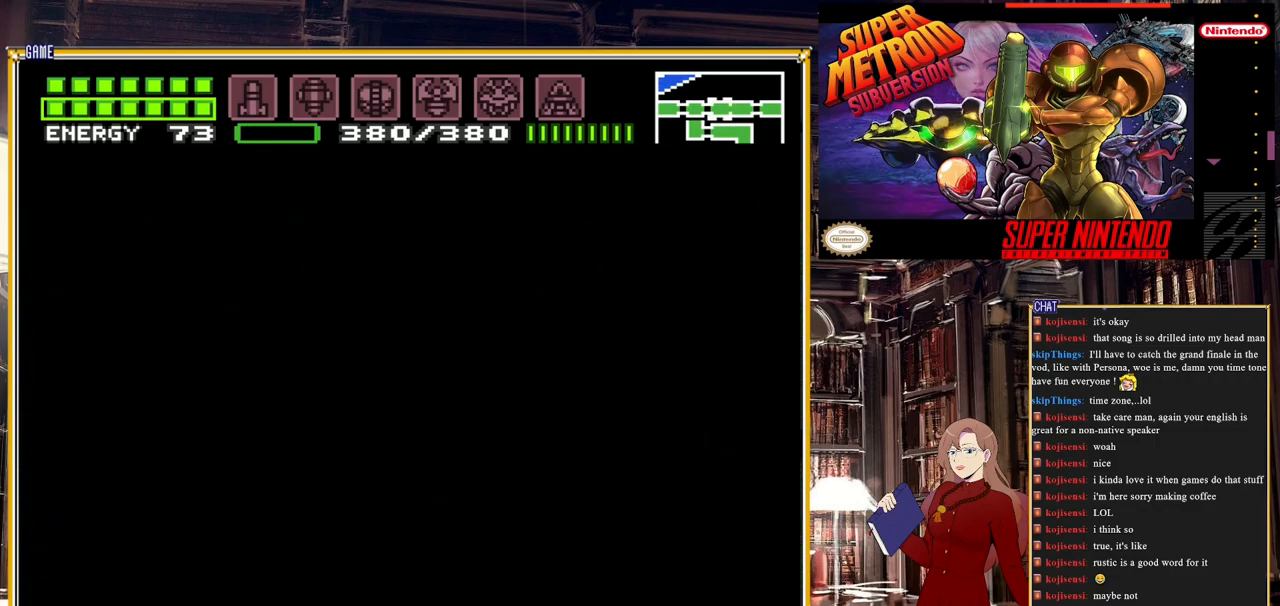
{"buttons": ["B", "DPAD_LEFT"], "events": []}
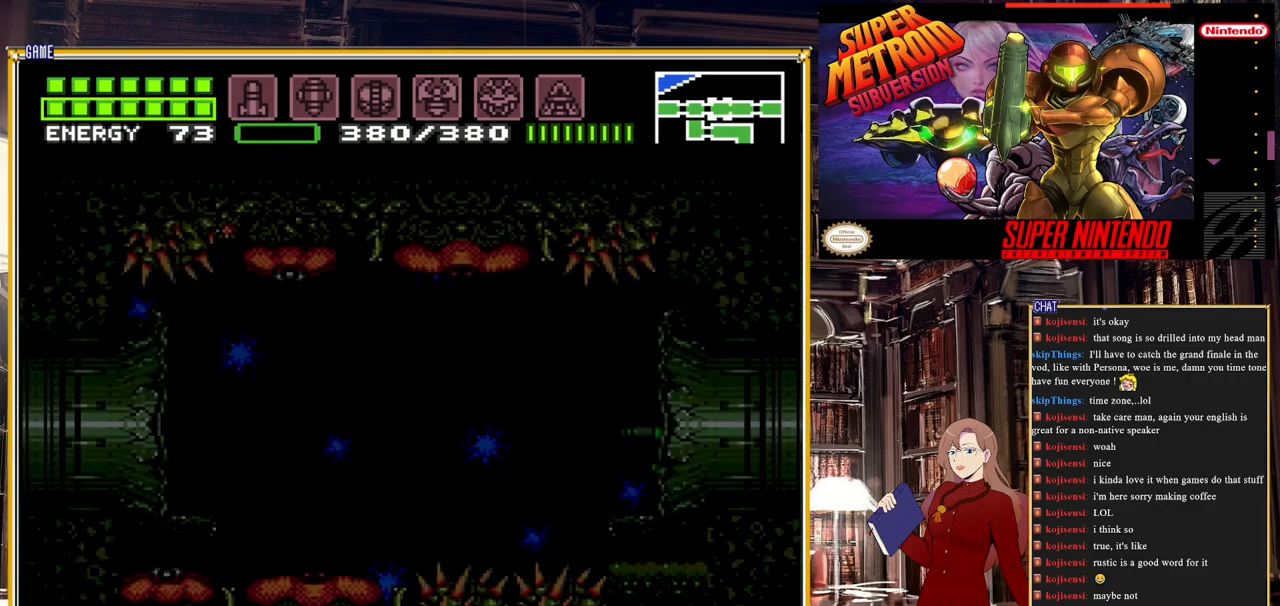
{"buttons": ["A", "B", "DPAD_LEFT"], "events": [[300, "A", "down"], [383, "A", "up"], [500, "A", "down"]]}